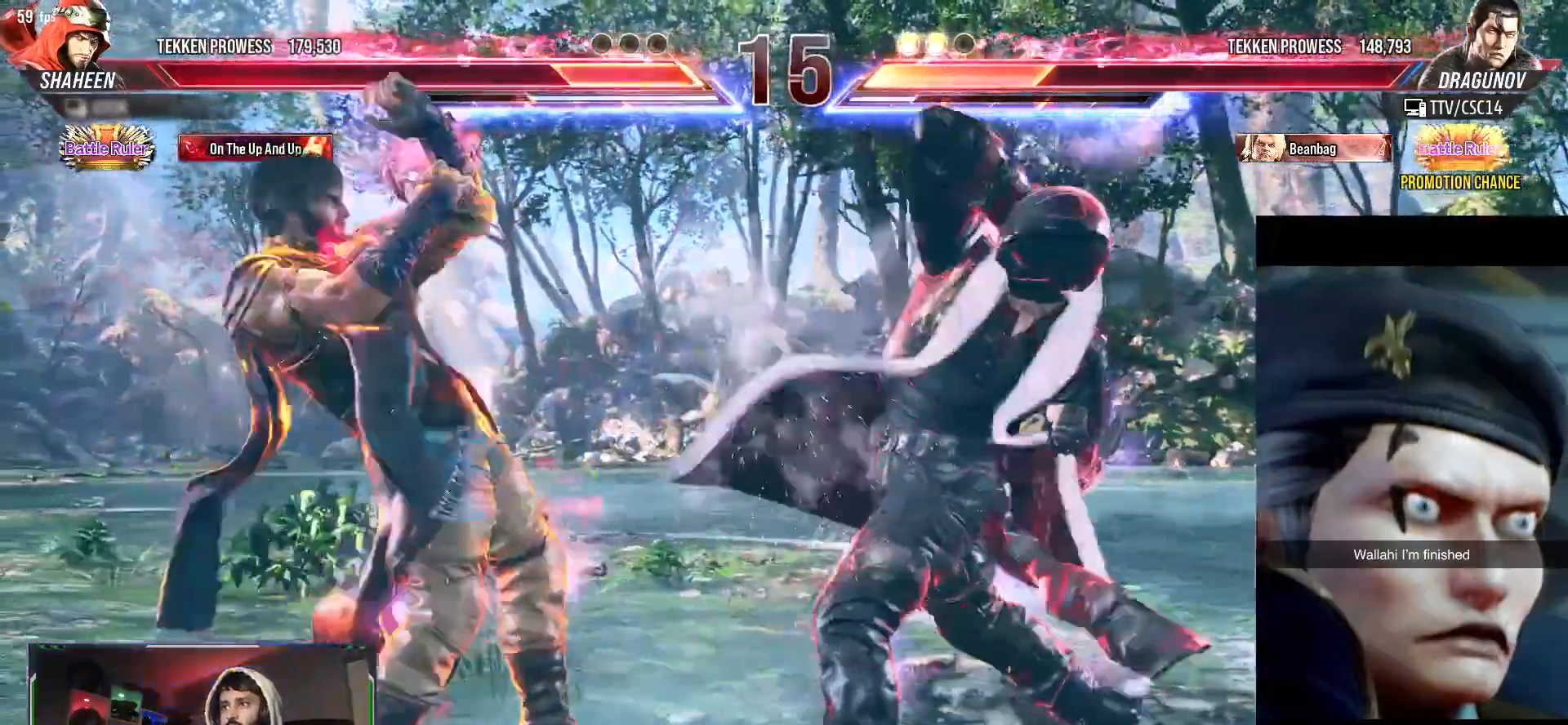
Gameplay with a controller (PlayStation layout); each line is a JSON object with the inputs held at the frame after it. "events" lists button and stick changes between this image and that frame as [ms after this image, input, new state], when the widget could be followed in between. Not read: left_stick right_stick.
{"buttons": ["DPAD_RIGHT"], "events": []}
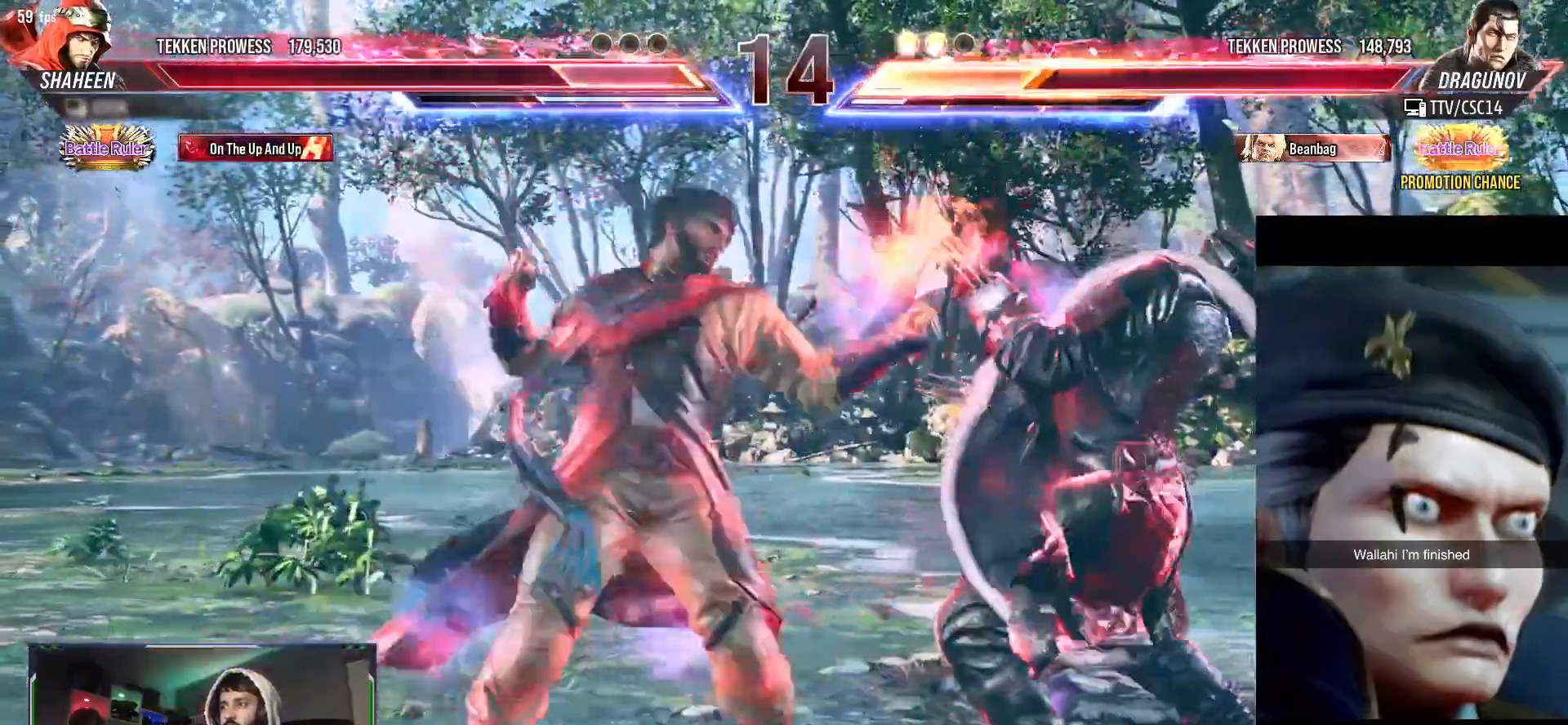
{"buttons": ["DPAD_RIGHT"], "events": []}
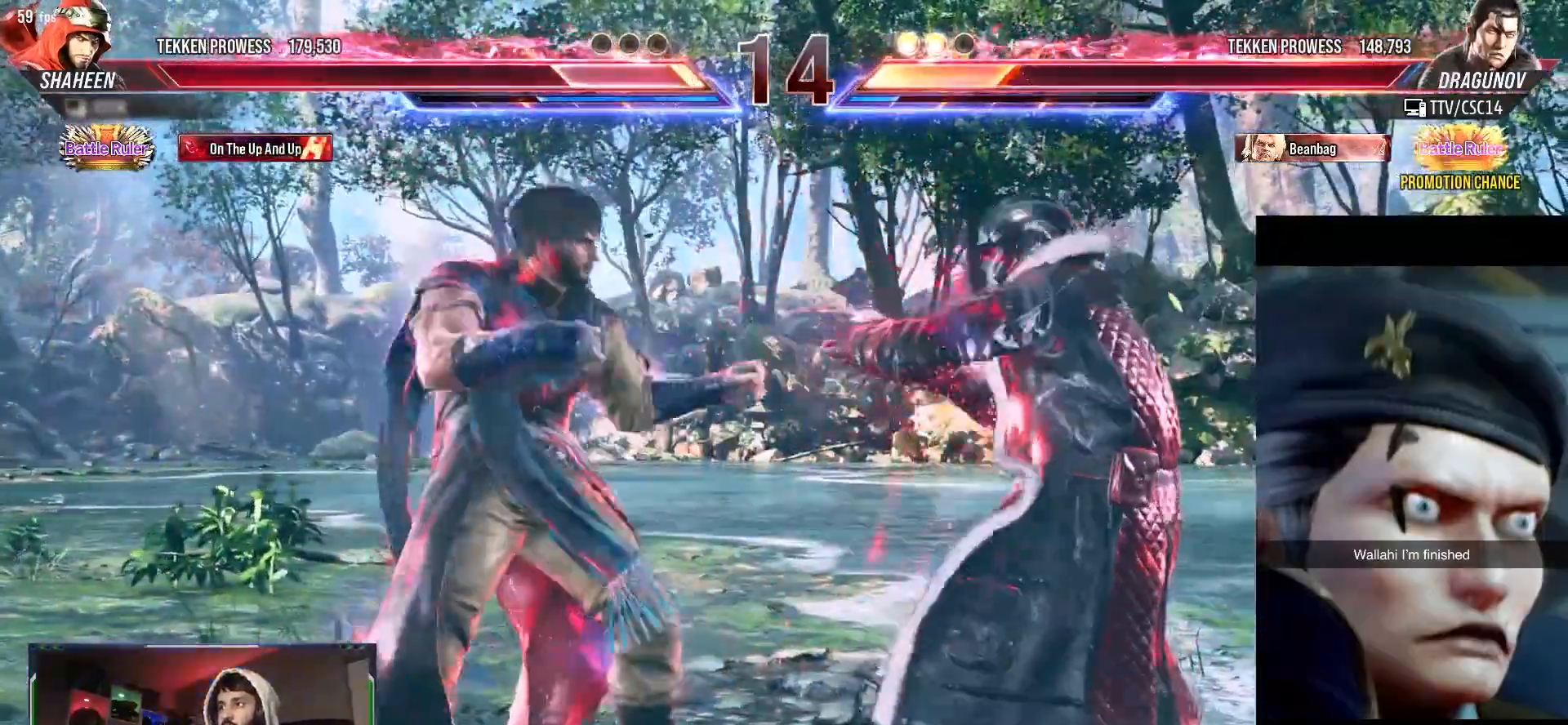
{"buttons": ["DPAD_DOWN", "DPAD_RIGHT"], "events": [[150, "DPAD_LEFT", "down"], [167, "DPAD_DOWN", "down"], [283, "DPAD_LEFT", "up"]]}
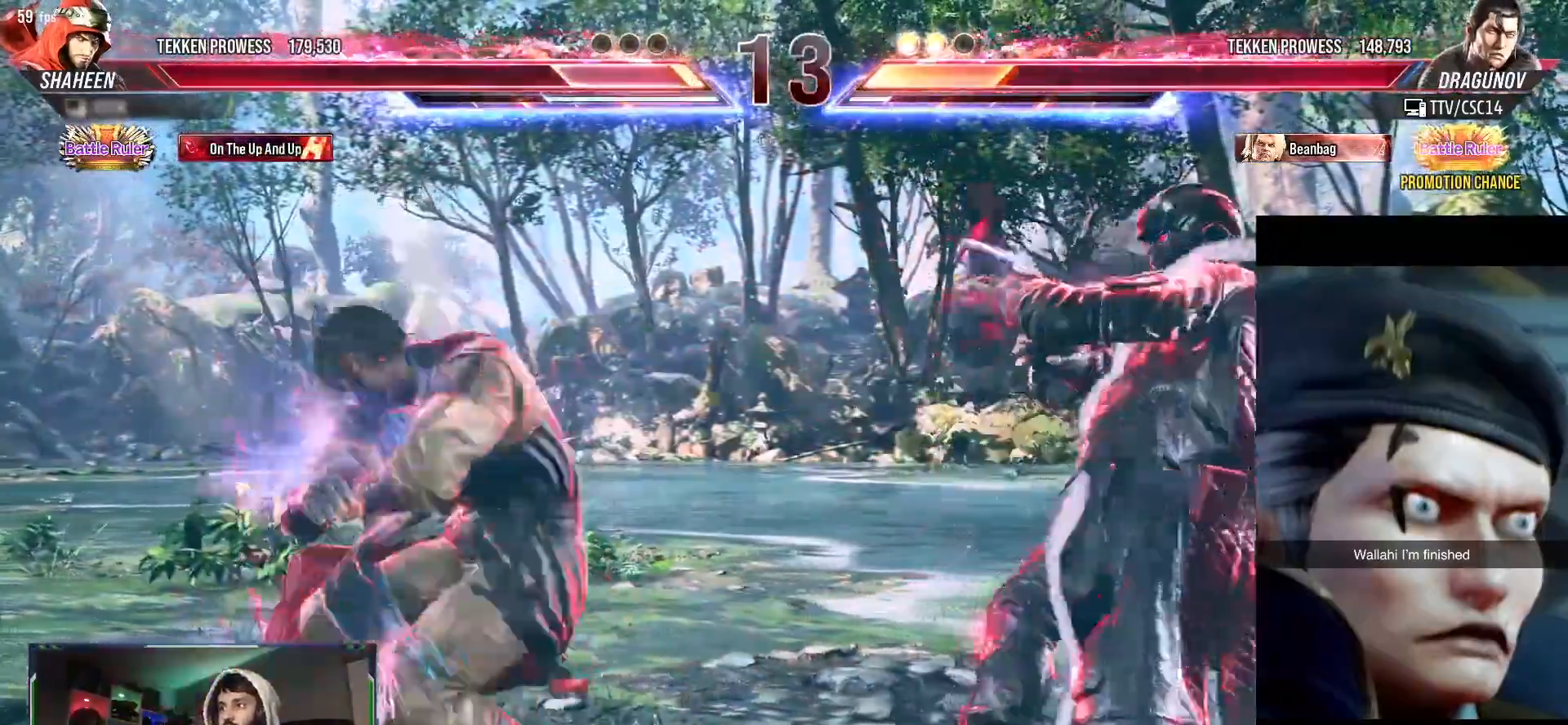
{"buttons": ["DPAD_DOWN", "DPAD_RIGHT"], "events": []}
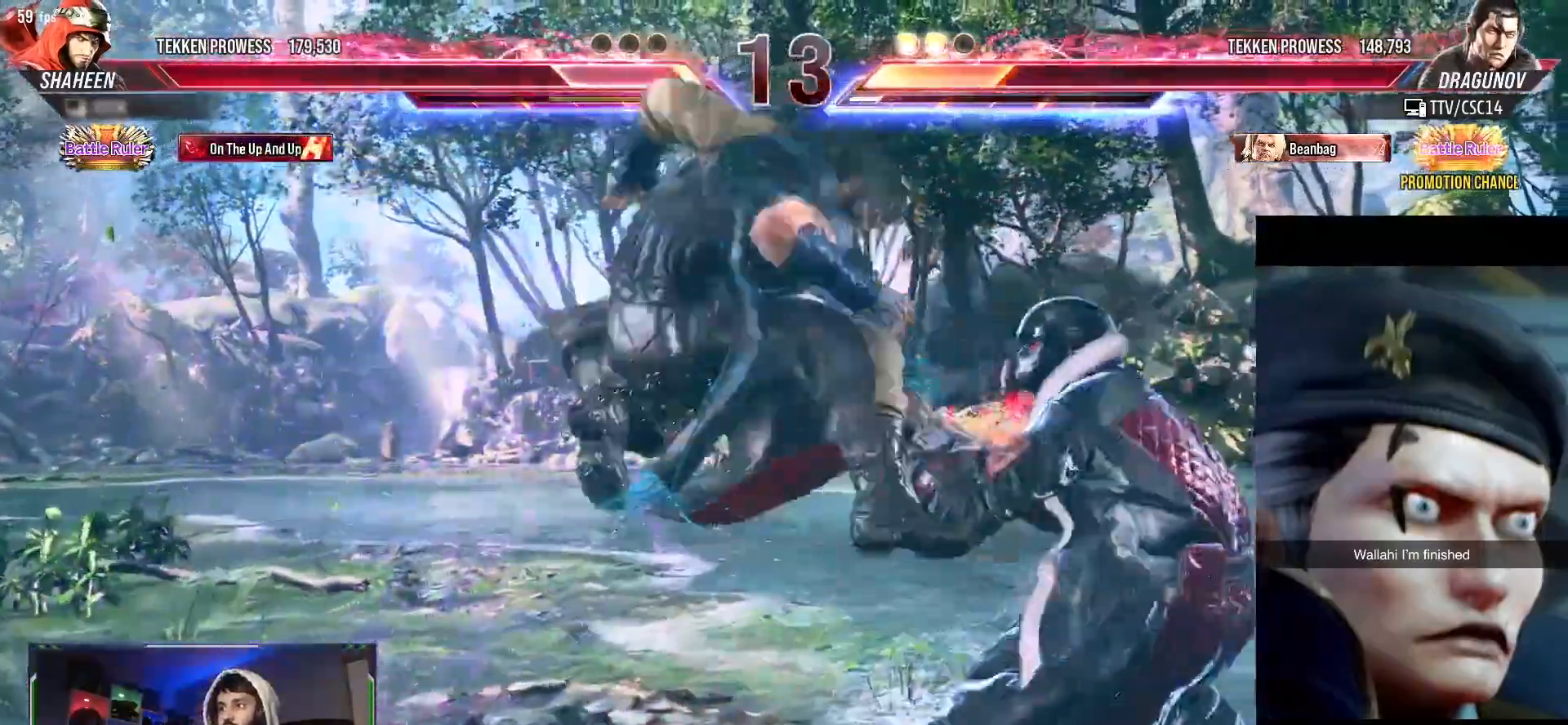
{"buttons": ["DPAD_DOWN", "DPAD_RIGHT"], "events": []}
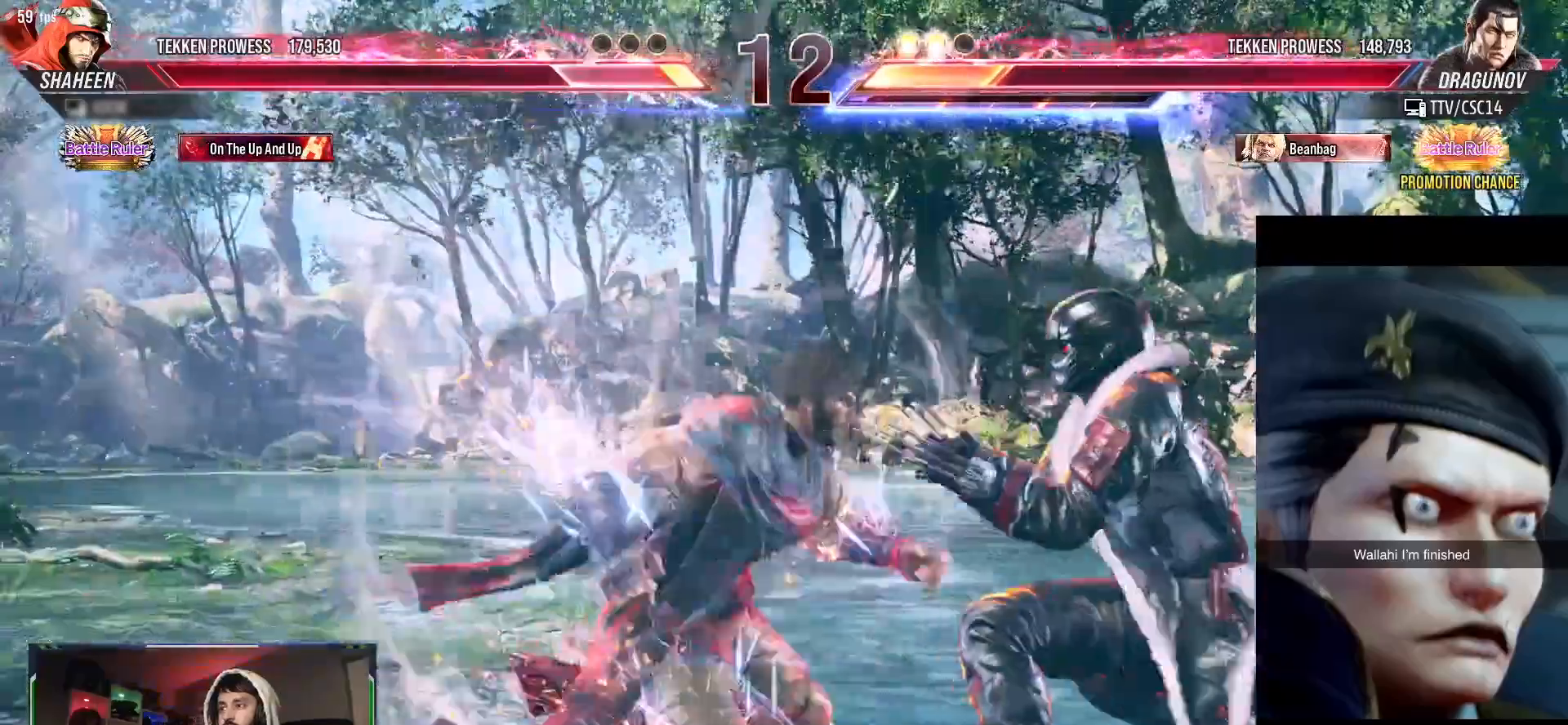
{"buttons": ["DPAD_RIGHT"], "events": [[500, "DPAD_DOWN", "up"]]}